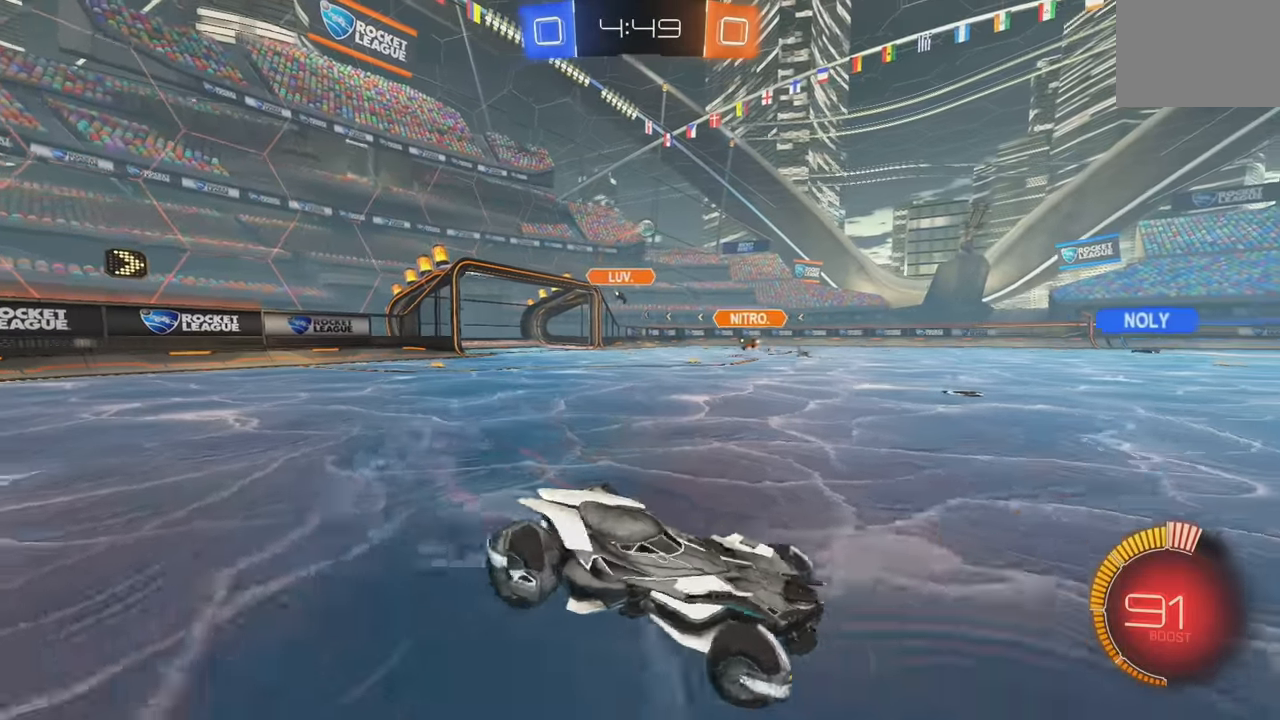
Gameplay with a controller (Xbox layout); each line is a JSON object with the inputs held at the frame after it. "events" lists button and stick changes between this image and that frame as [ms after this image, input, new state], when the widget could be followed in between. Not read: DPAD_DOWN DPAD_LEFT DPAD_RIGHT DPAD_UP L3 R3 SELECT START right_stick.
{"buttons": ["L1", "R2"], "left_stick": "left", "events": [[217, "L1", "down"], [250, "A", "down"], [300, "A", "up"], [350, "A", "down"], [467, "A", "up"]]}
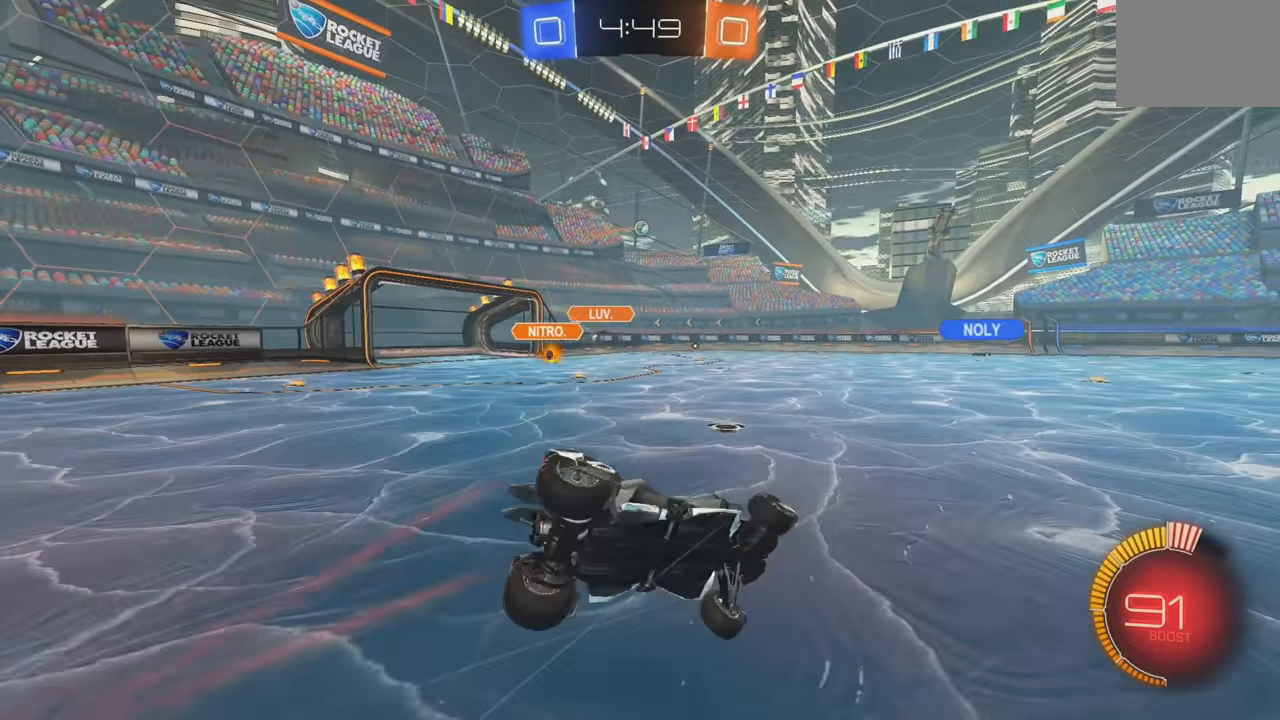
{"buttons": ["R2"], "left_stick": "down-left", "events": [[217, "R2", "up"], [367, "left_stick", "down-left"], [400, "R2", "down"], [500, "L1", "up"]]}
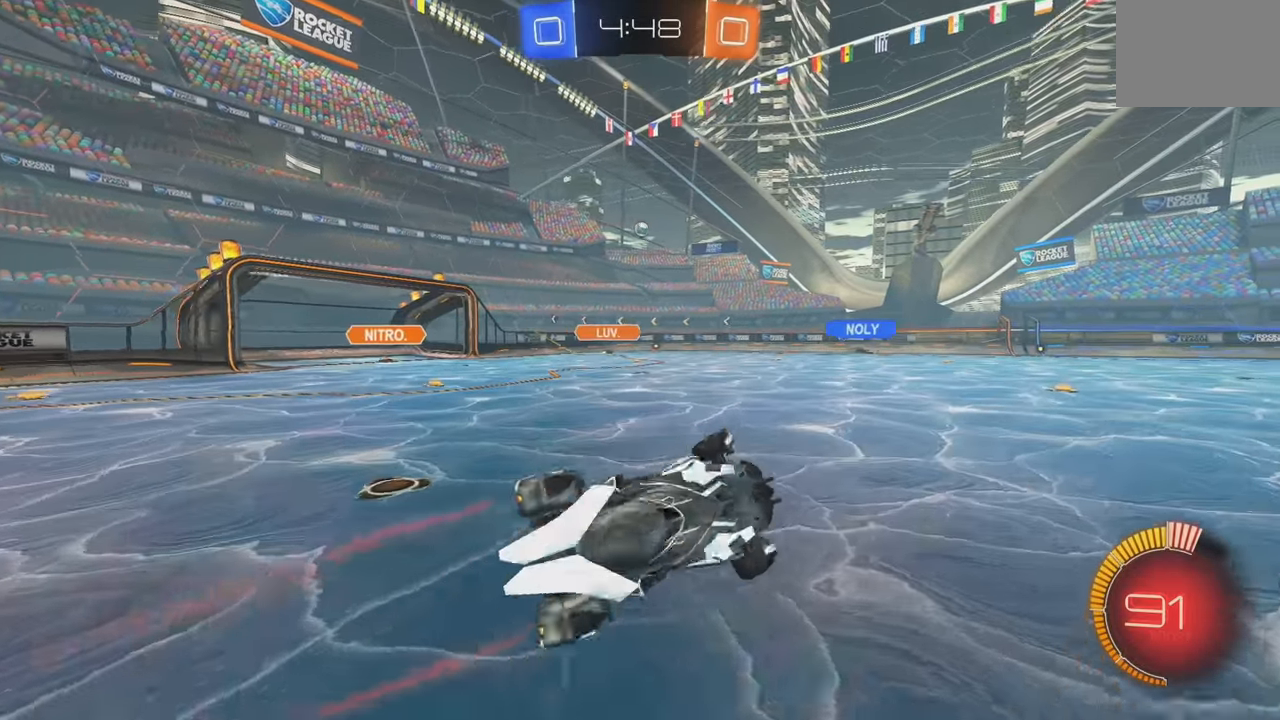
{"buttons": ["R2"], "left_stick": "left", "events": [[117, "left_stick", "center"], [317, "left_stick", "left"]]}
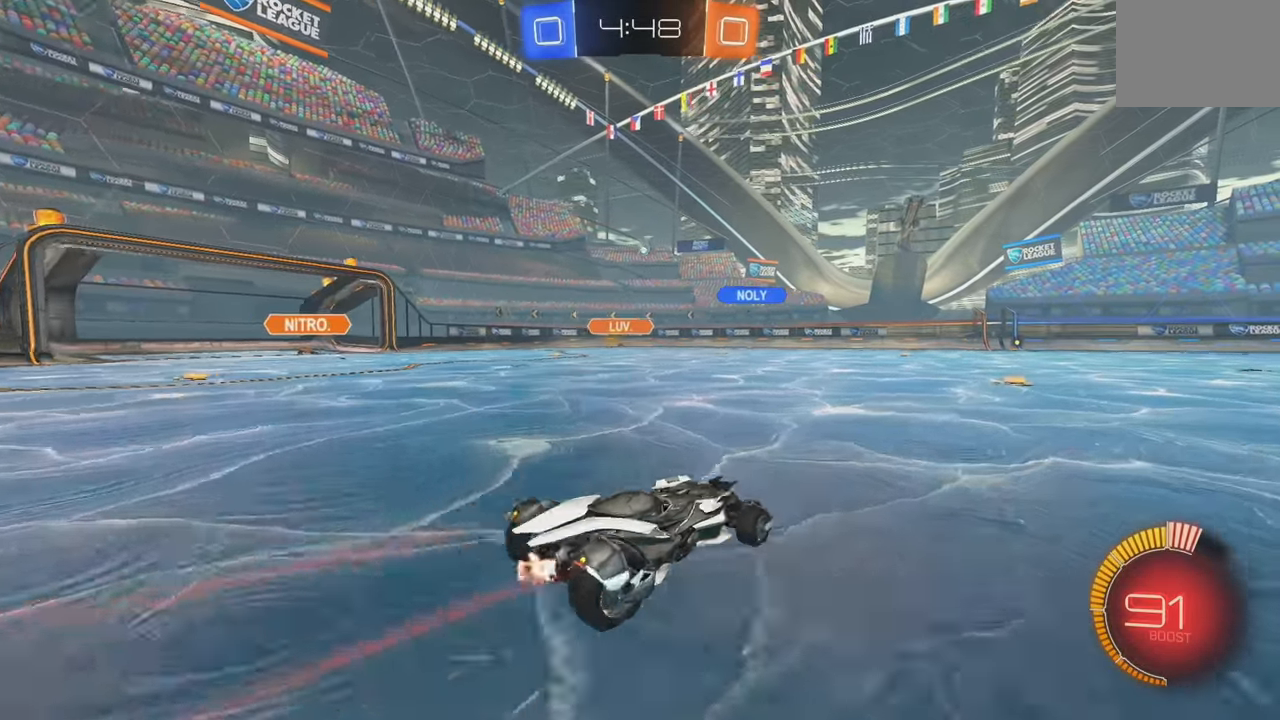
{"buttons": ["B", "R2"], "left_stick": "left", "events": [[484, "B", "down"]]}
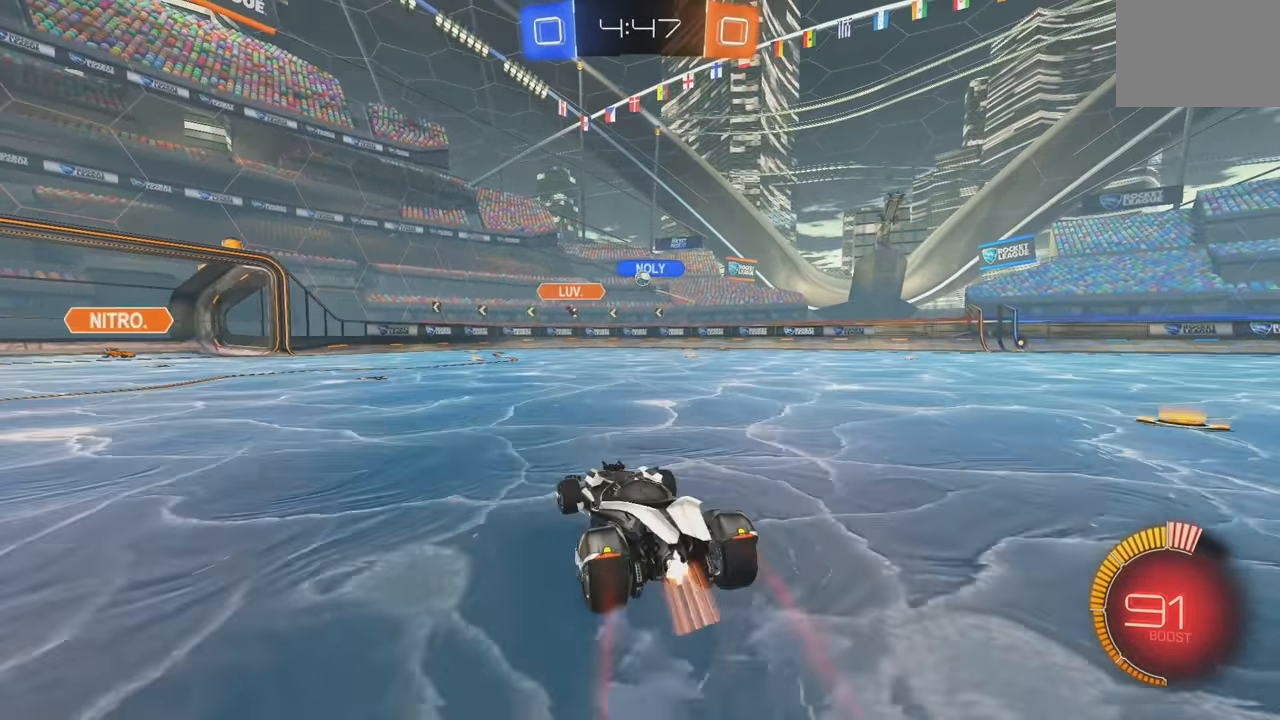
{"buttons": ["L2"], "left_stick": "left", "events": [[150, "left_stick", "center"], [284, "B", "up"], [284, "left_stick", "left"], [417, "R2", "up"], [484, "L2", "down"]]}
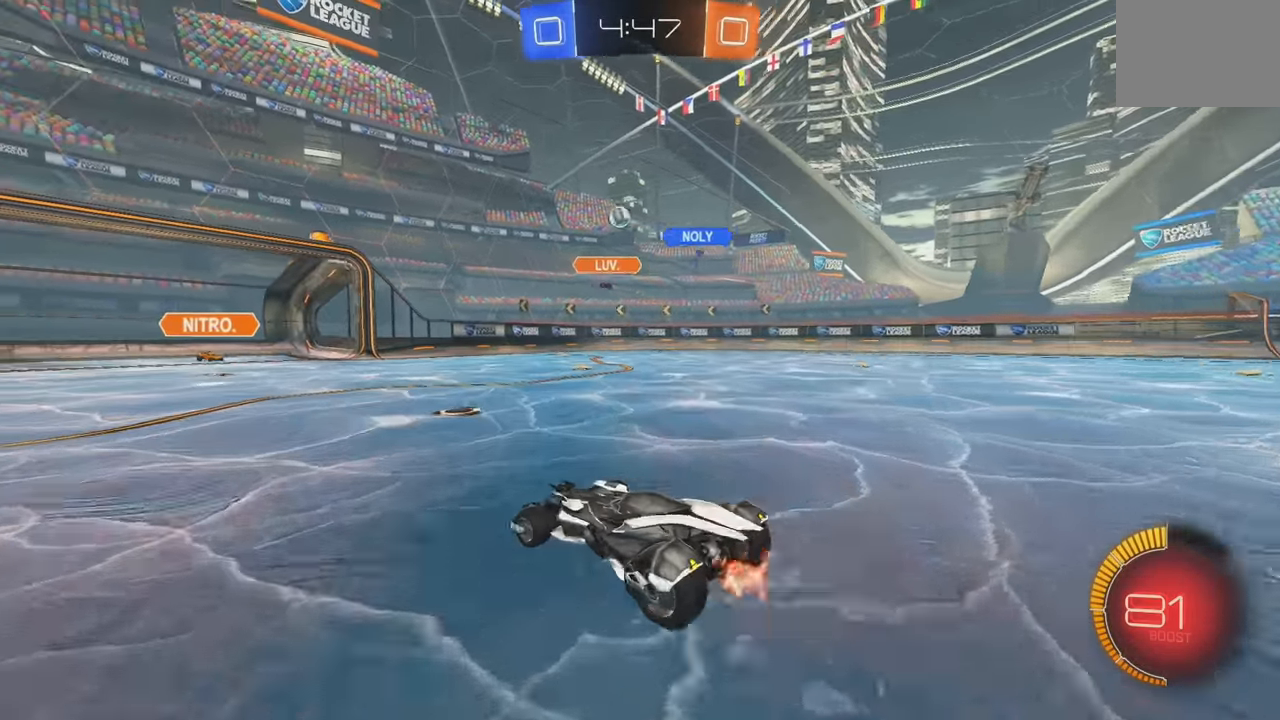
{"buttons": ["A", "B"], "left_stick": "down", "events": [[17, "left_stick", "down-left"], [217, "A", "down"], [384, "A", "up"], [384, "left_stick", "center"], [400, "L2", "up"], [417, "A", "down"], [450, "left_stick", "down"], [484, "B", "down"]]}
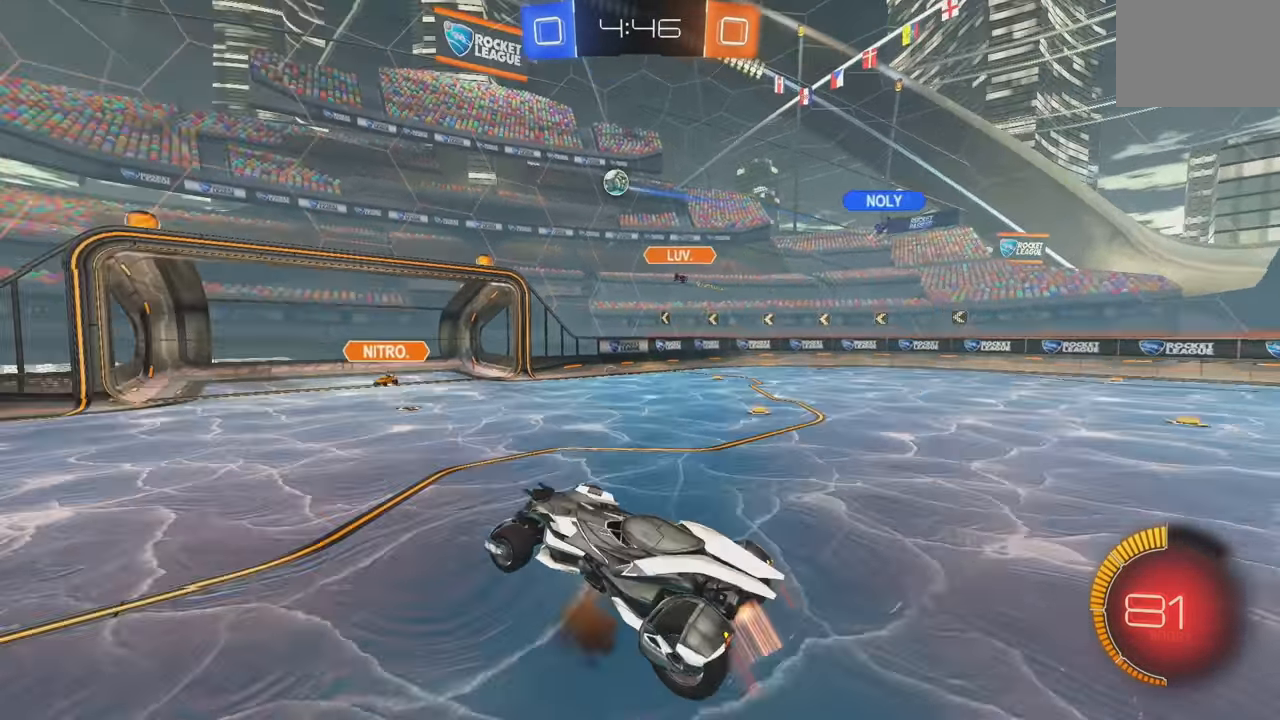
{"buttons": [], "left_stick": "right", "events": [[50, "A", "up"], [100, "left_stick", "center"], [134, "L1", "down"], [150, "left_stick", "left"], [250, "L1", "up"], [284, "left_stick", "down-right"], [350, "left_stick", "right"], [484, "B", "up"]]}
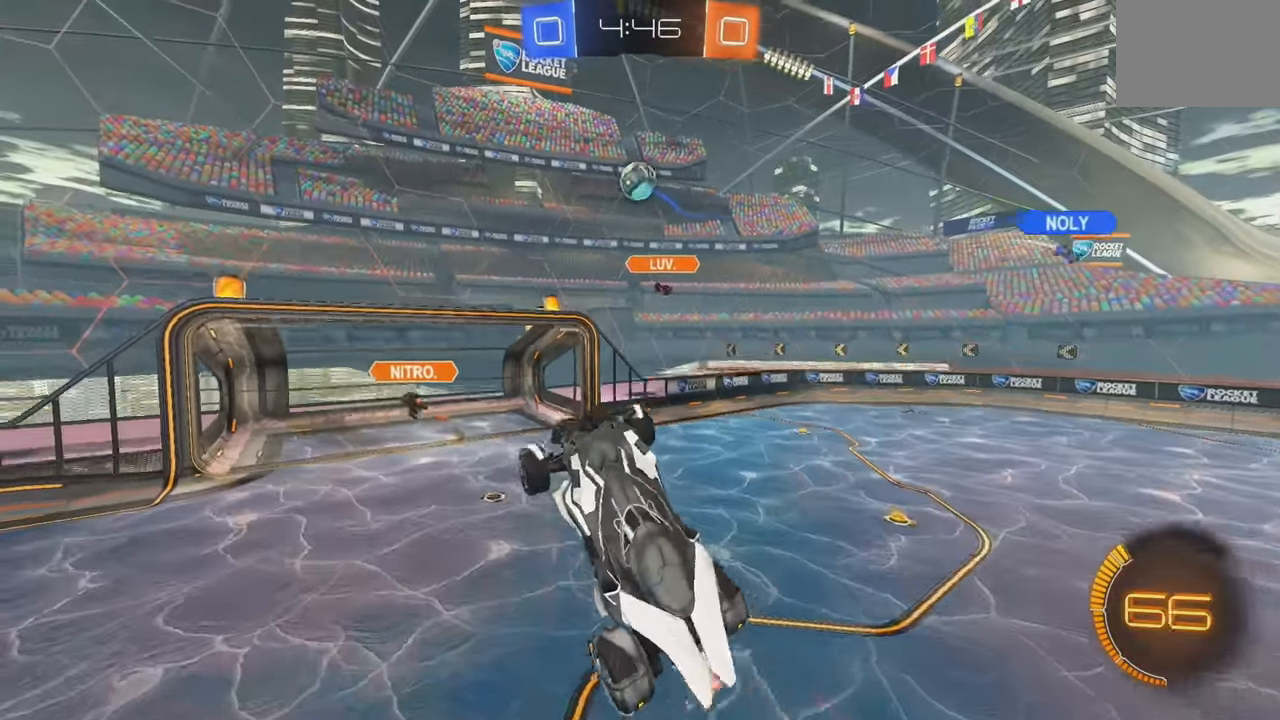
{"buttons": [], "left_stick": "up-right", "events": [[34, "B", "down"], [34, "left_stick", "up"], [200, "left_stick", "center"], [317, "B", "up"], [384, "B", "down"], [400, "left_stick", "up"], [434, "B", "up"], [484, "left_stick", "up-right"]]}
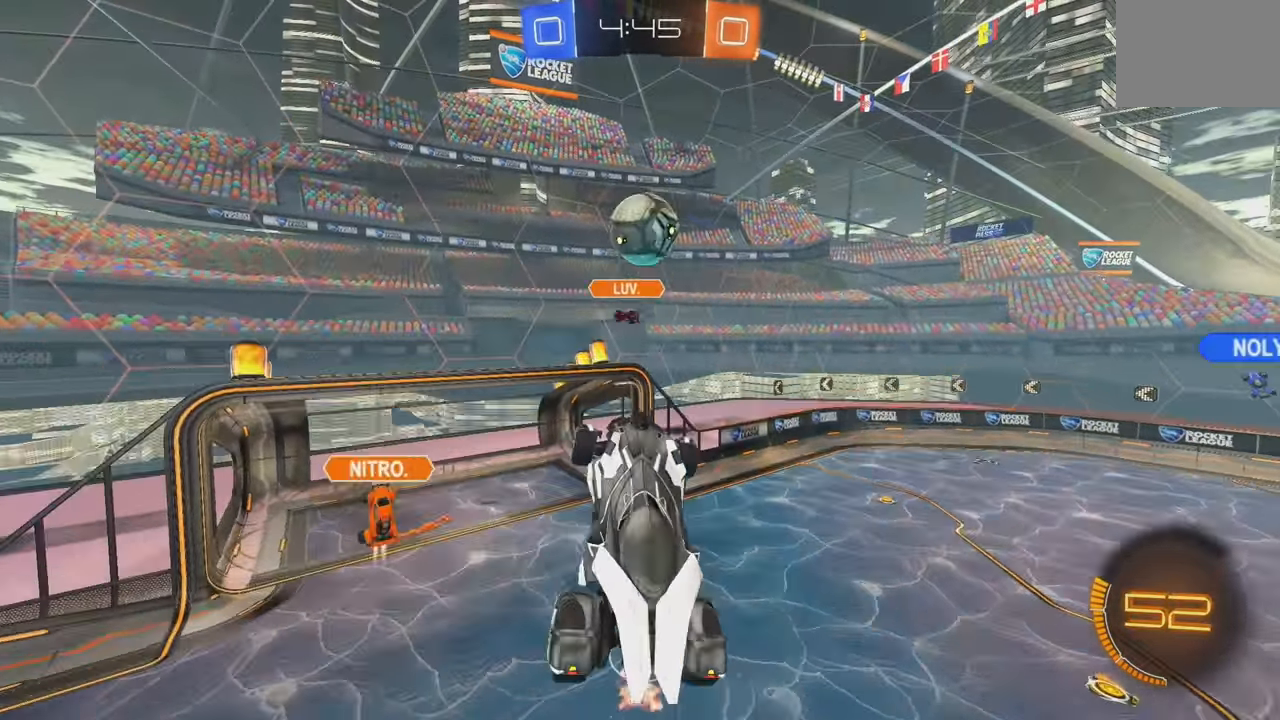
{"buttons": ["L1"], "left_stick": "center", "events": [[150, "B", "down"], [266, "left_stick", "down-right"], [400, "B", "up"], [400, "L1", "down"], [433, "left_stick", "center"]]}
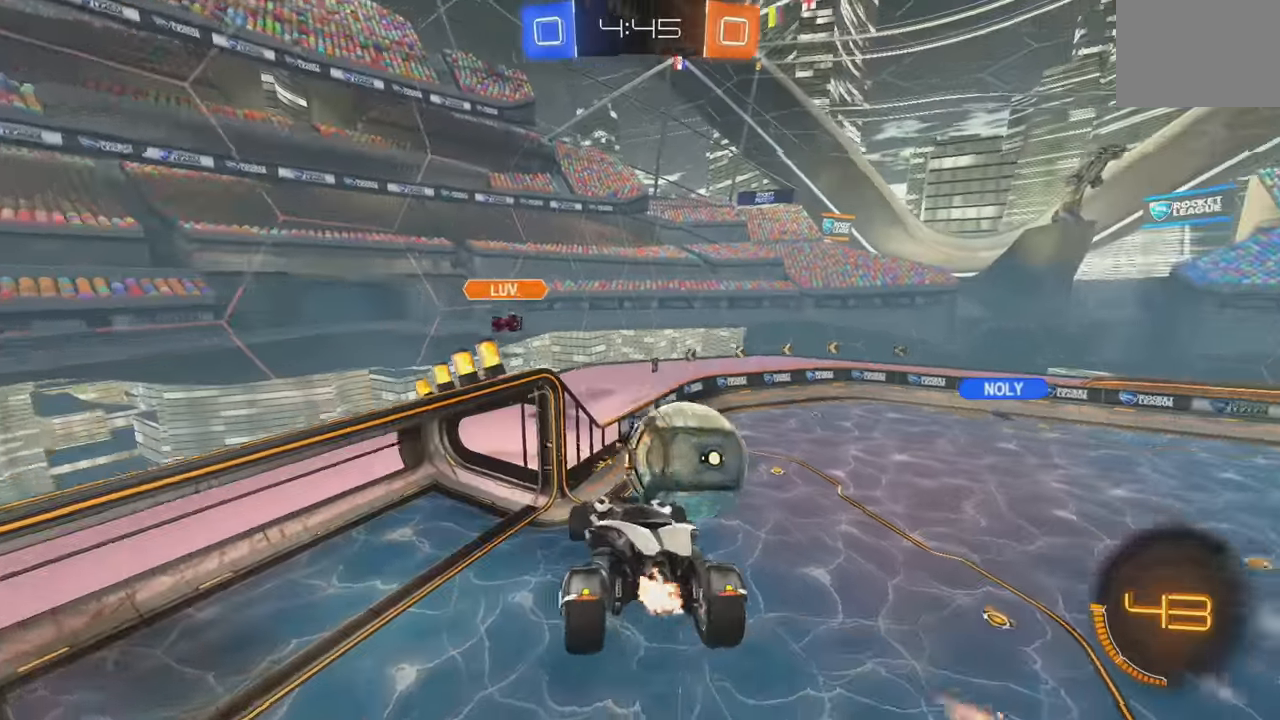
{"buttons": ["R2"], "left_stick": "down-right", "events": [[33, "L1", "up"], [250, "R2", "down"], [250, "left_stick", "right"], [266, "L1", "down"], [433, "left_stick", "down-right"], [483, "L1", "up"]]}
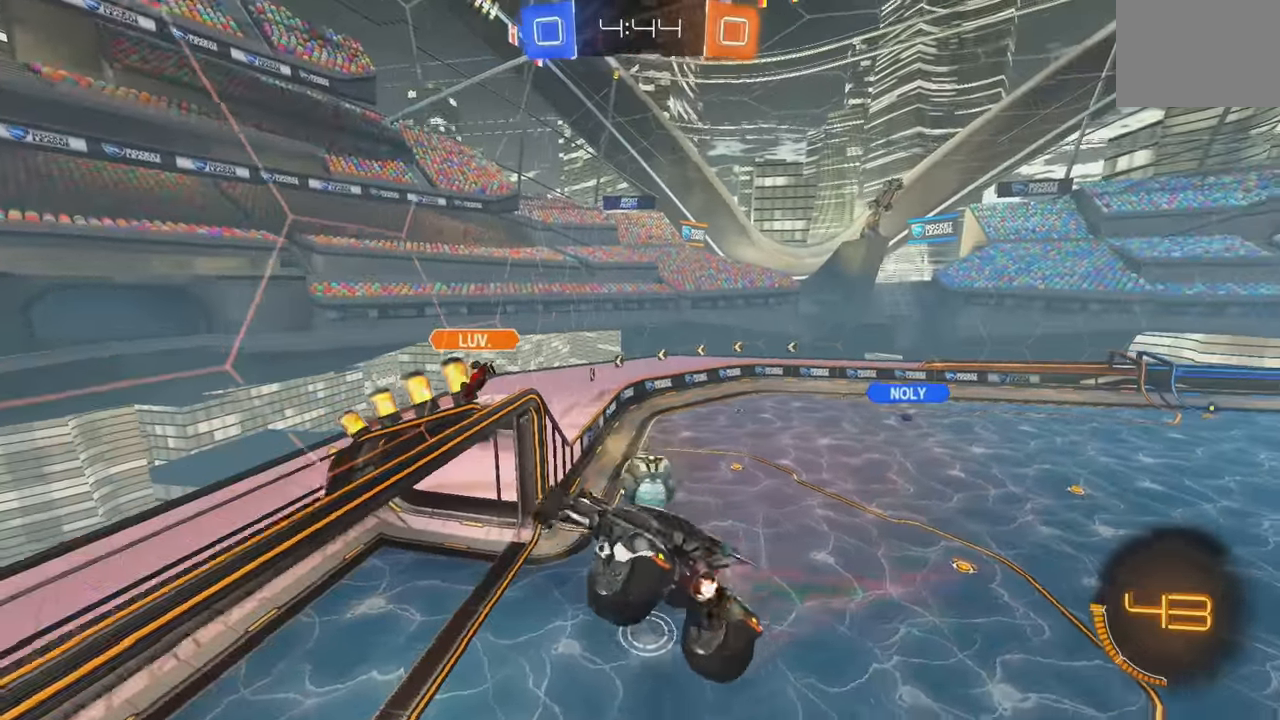
{"buttons": ["R2"], "left_stick": "center", "events": [[33, "B", "down"], [150, "left_stick", "center"], [250, "left_stick", "left"], [416, "left_stick", "up"], [466, "B", "up"], [483, "left_stick", "center"]]}
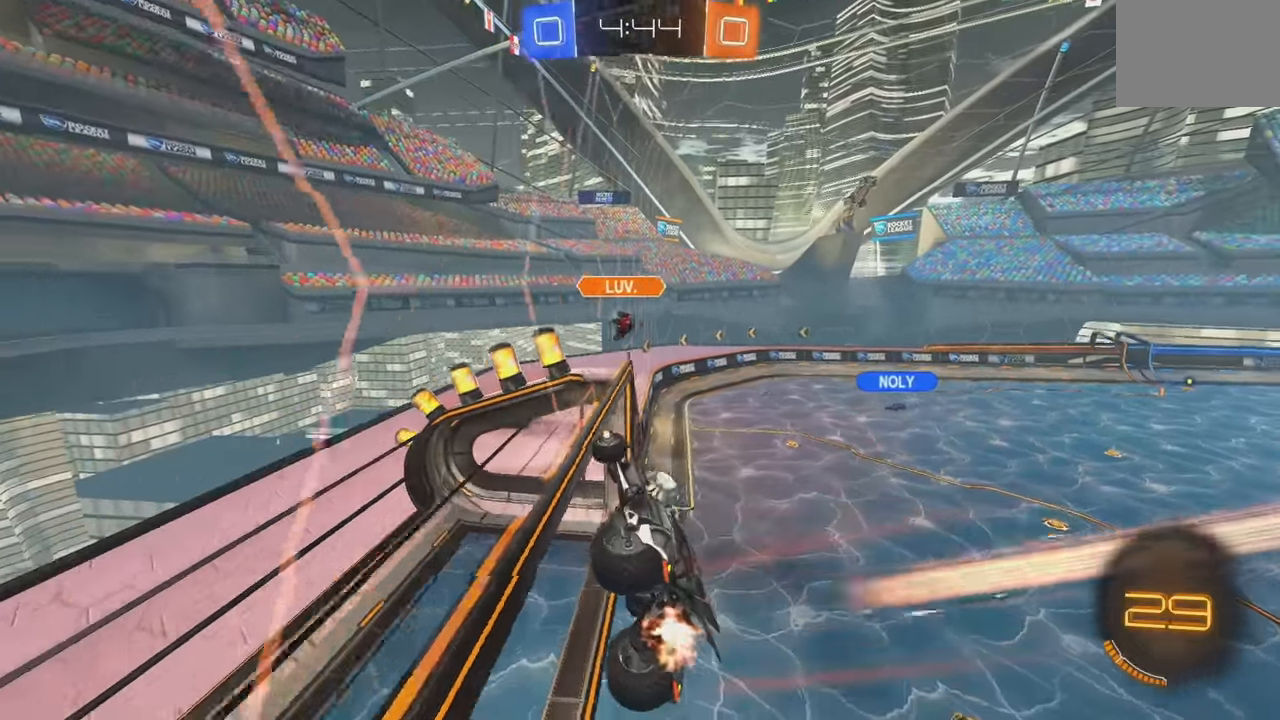
{"buttons": ["L2"], "left_stick": "down-right", "events": [[450, "L2", "down"], [450, "R2", "up"], [466, "left_stick", "down-right"]]}
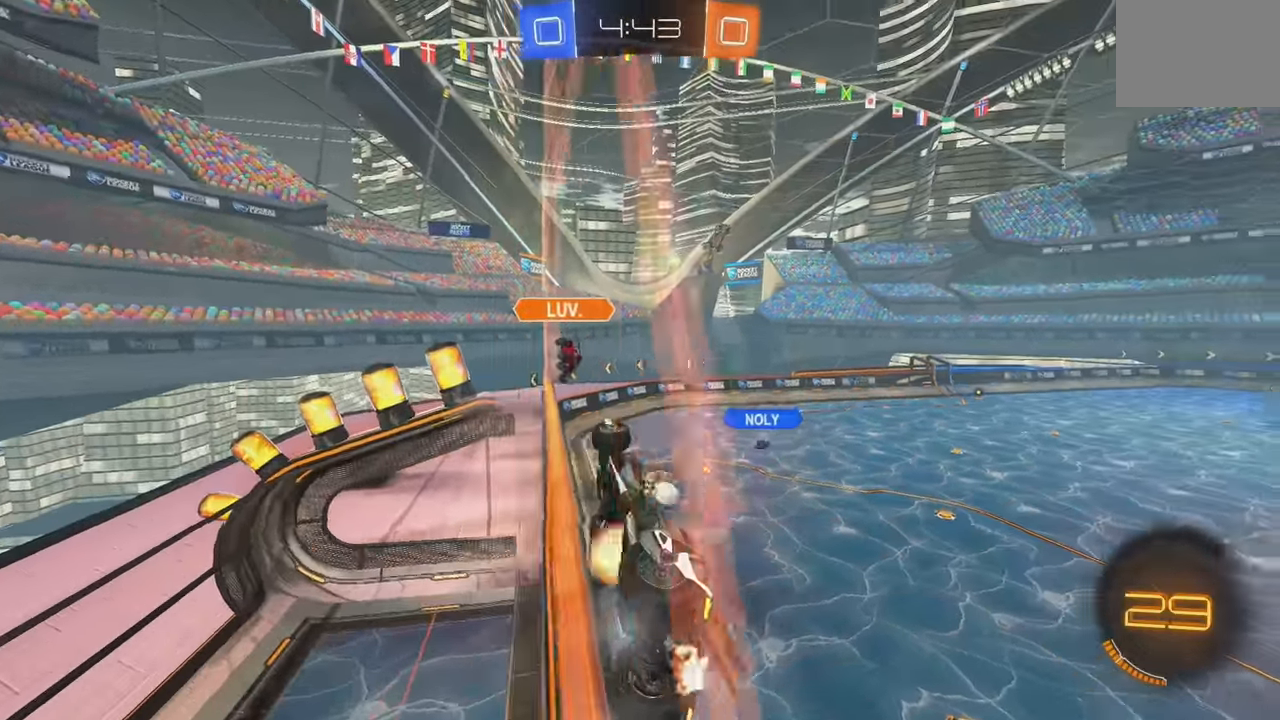
{"buttons": ["L1"], "left_stick": "left", "events": [[16, "A", "down"], [66, "L2", "up"], [166, "A", "up"], [250, "left_stick", "center"], [350, "left_stick", "left"], [366, "L1", "down"]]}
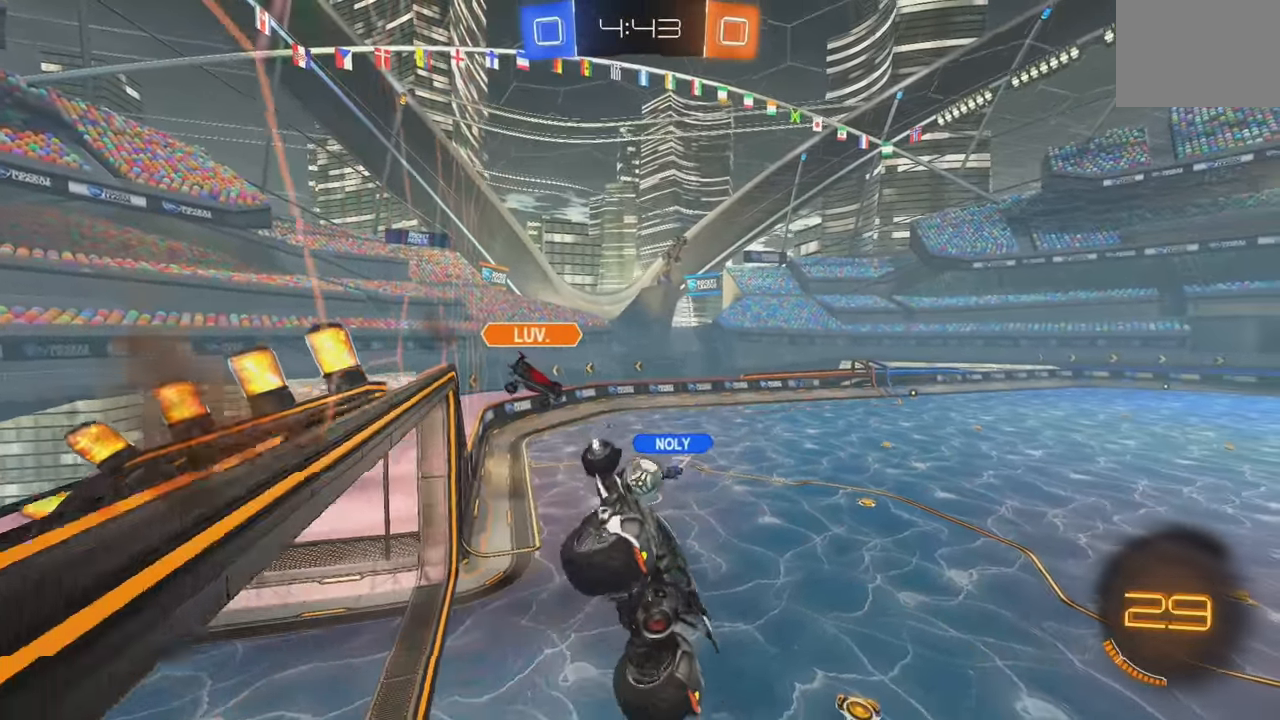
{"buttons": [], "left_stick": "center", "events": [[83, "left_stick", "center"], [116, "L1", "up"]]}
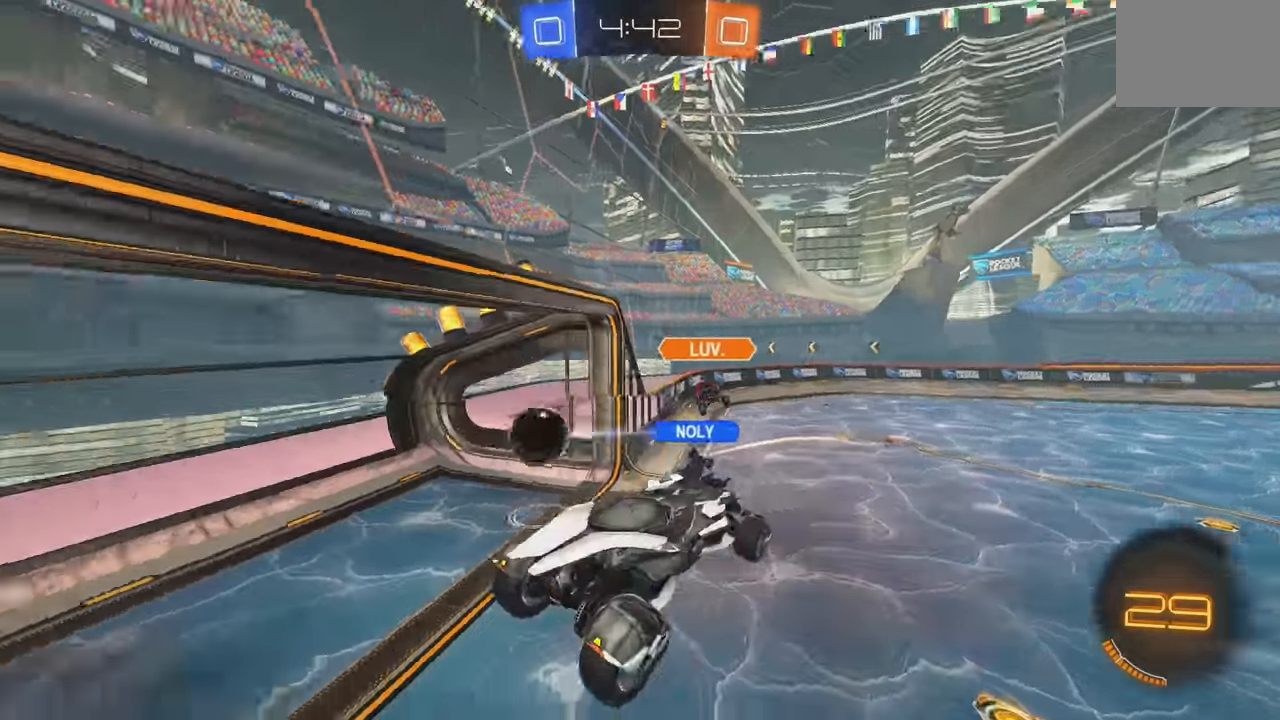
{"buttons": ["L1"], "left_stick": "down", "events": [[233, "left_stick", "down-right"], [400, "L1", "down"], [450, "left_stick", "down"]]}
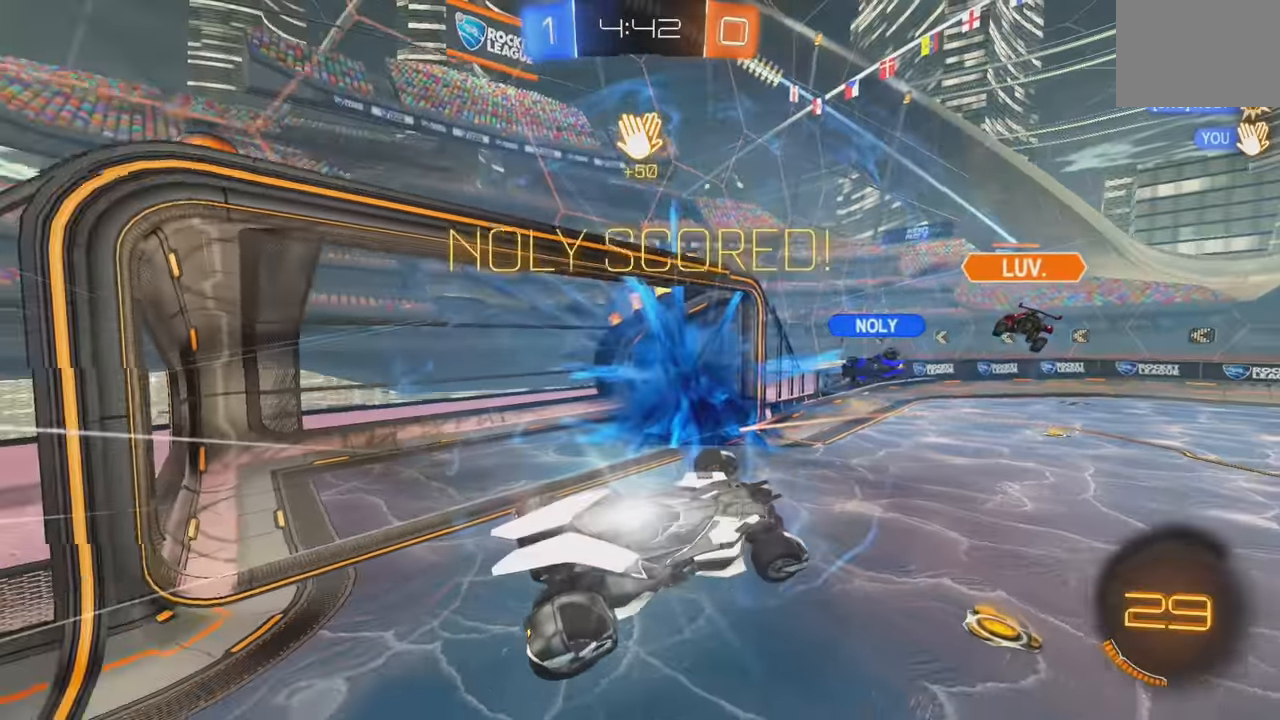
{"buttons": ["L1"], "left_stick": "down", "events": [[33, "Y", "down"], [166, "Y", "up"]]}
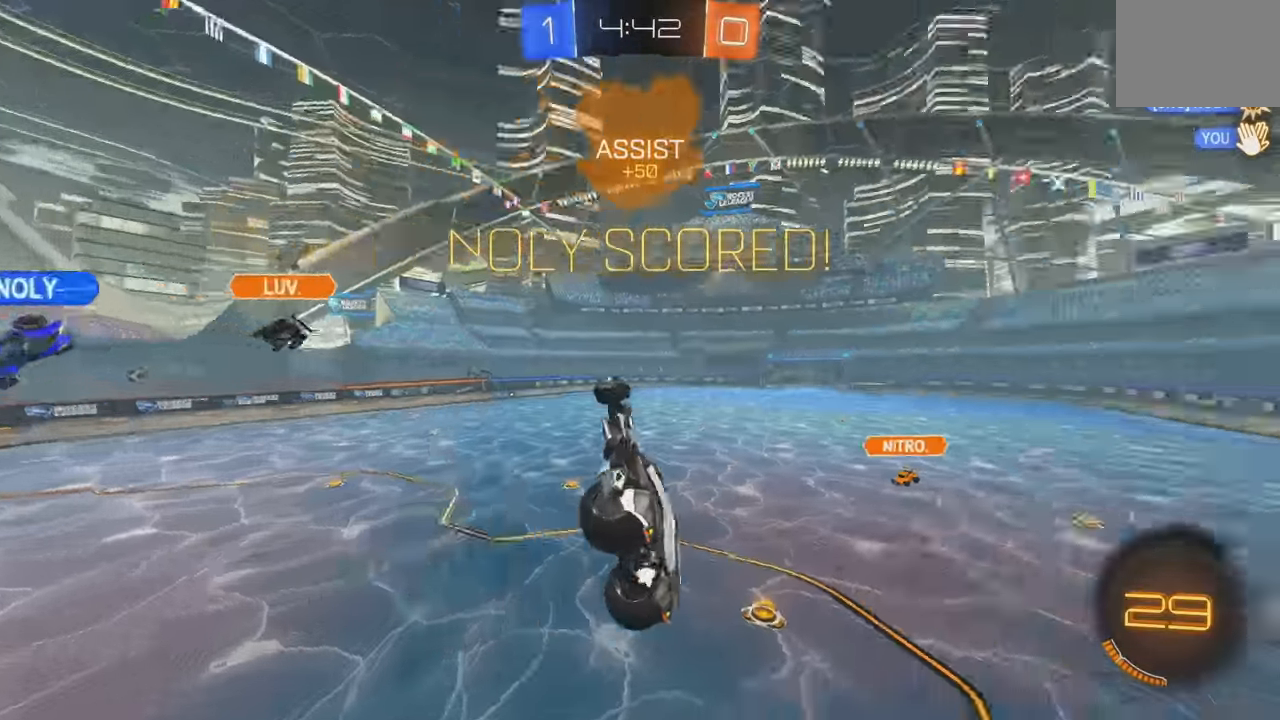
{"buttons": ["B", "L1"], "left_stick": "right", "events": [[200, "B", "down"], [216, "left_stick", "down-right"], [416, "left_stick", "right"]]}
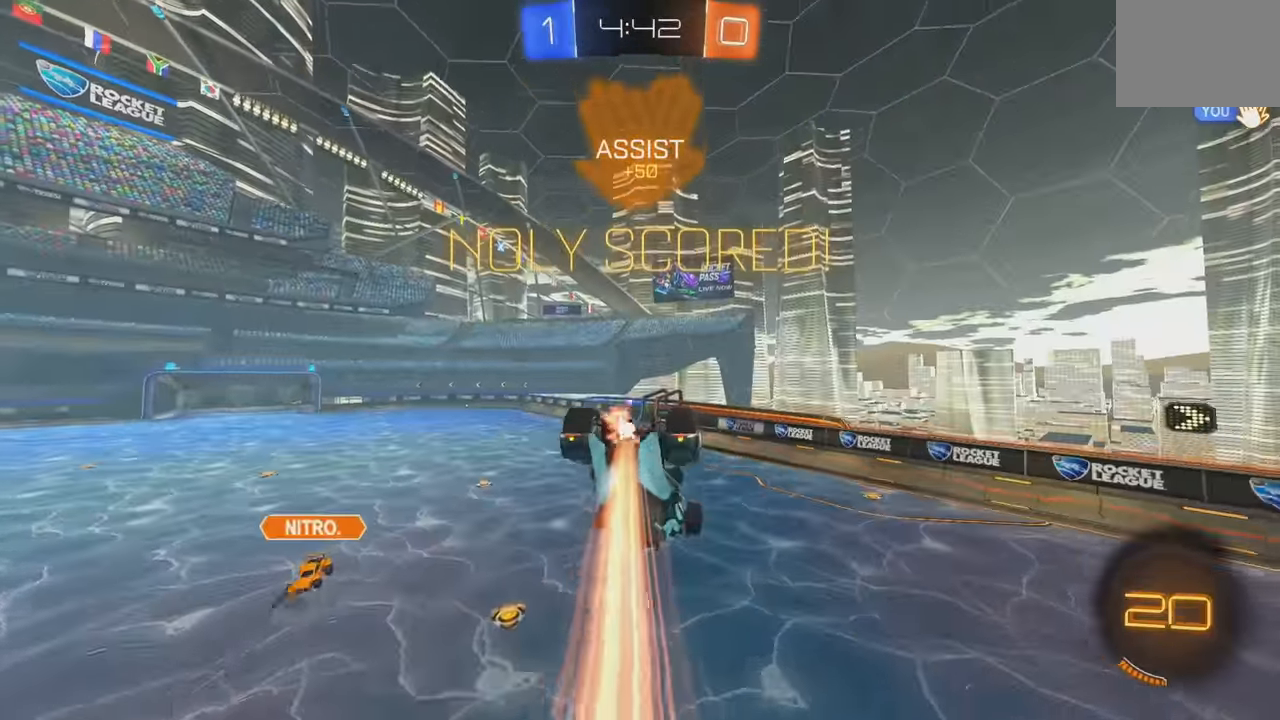
{"buttons": [], "left_stick": "center", "events": [[100, "B", "up"], [100, "left_stick", "down-right"], [300, "L1", "up"], [500, "left_stick", "center"]]}
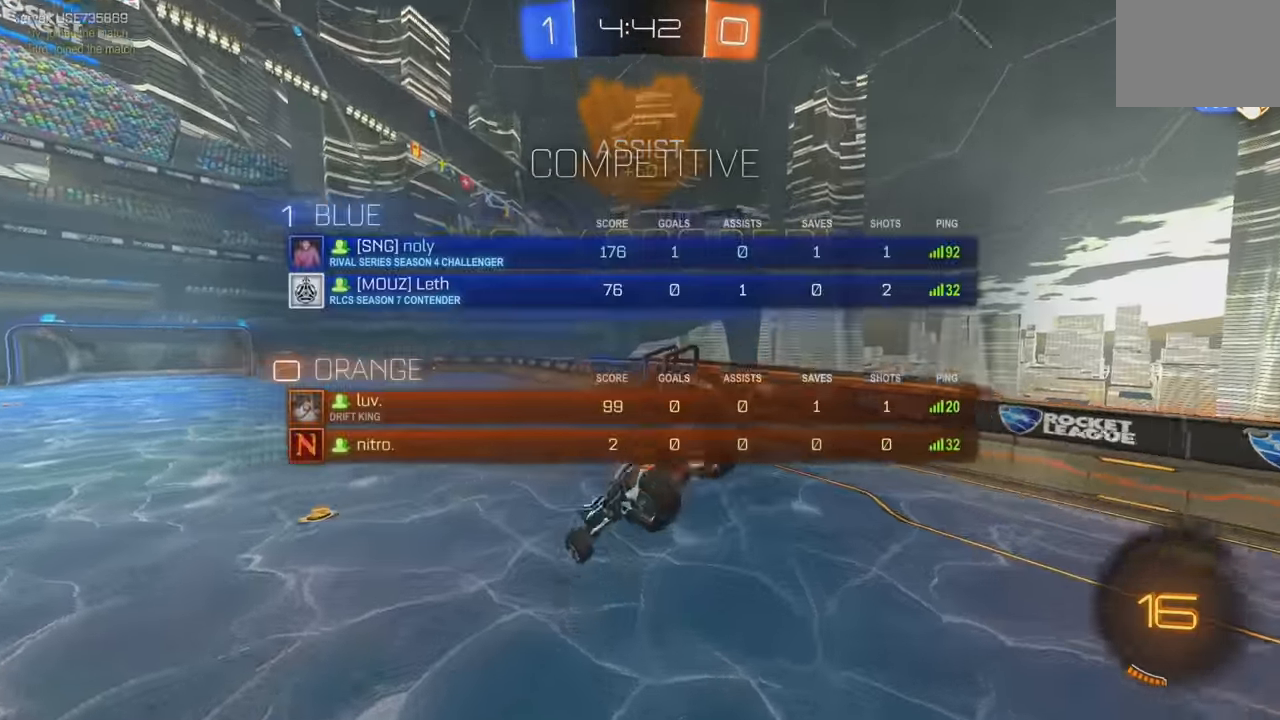
{"buttons": [], "left_stick": "center", "events": [[150, "left_stick", "right"], [250, "left_stick", "center"], [383, "B", "down"], [450, "B", "up"]]}
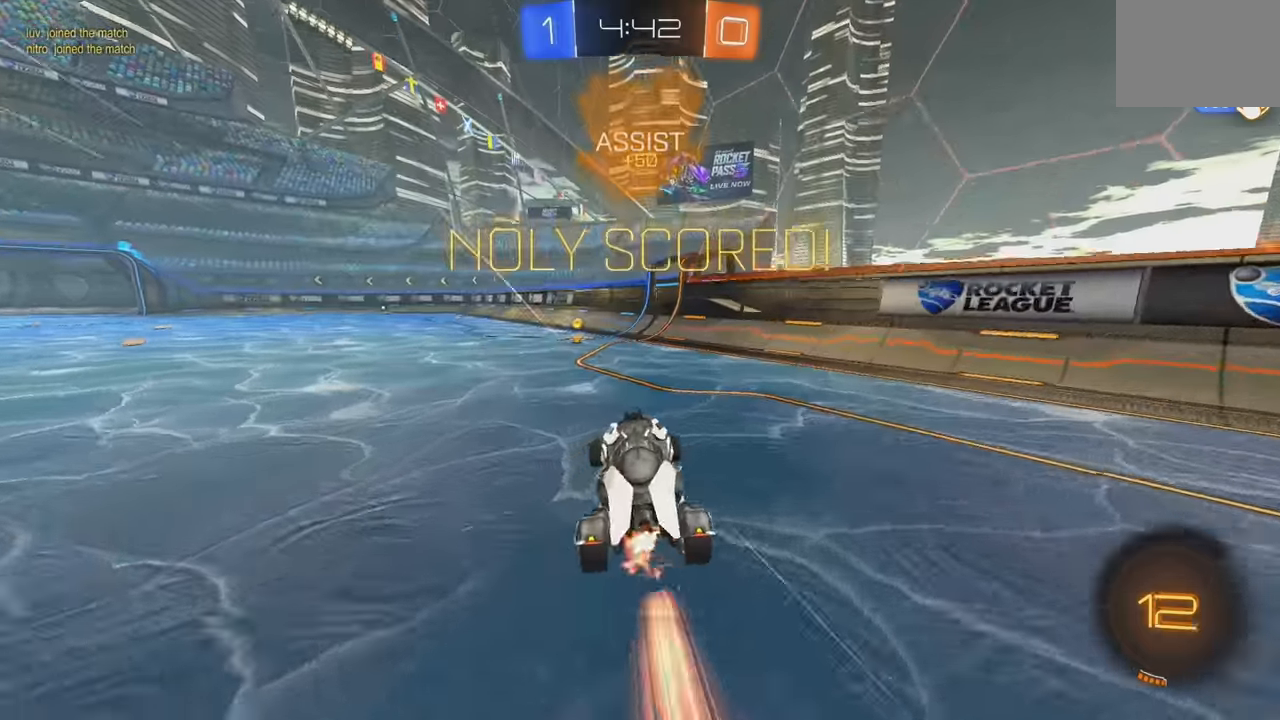
{"buttons": ["B", "R2"], "left_stick": "left", "events": [[33, "B", "down"], [200, "B", "up"], [233, "left_stick", "left"], [267, "B", "down"], [333, "R2", "down"]]}
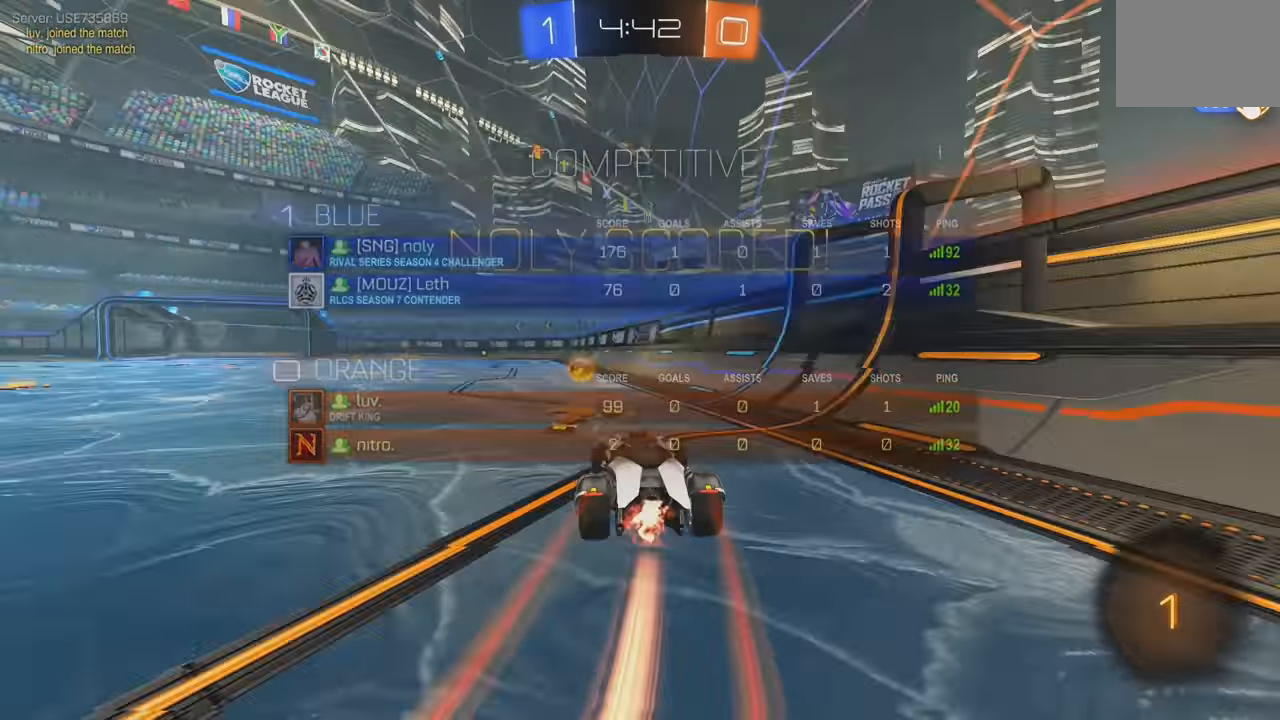
{"buttons": [], "left_stick": "center", "events": [[33, "A", "down"], [50, "L1", "down"], [100, "A", "up"], [183, "A", "down"], [283, "A", "up"], [333, "B", "up"], [350, "R2", "up"], [417, "L1", "up"], [450, "left_stick", "center"]]}
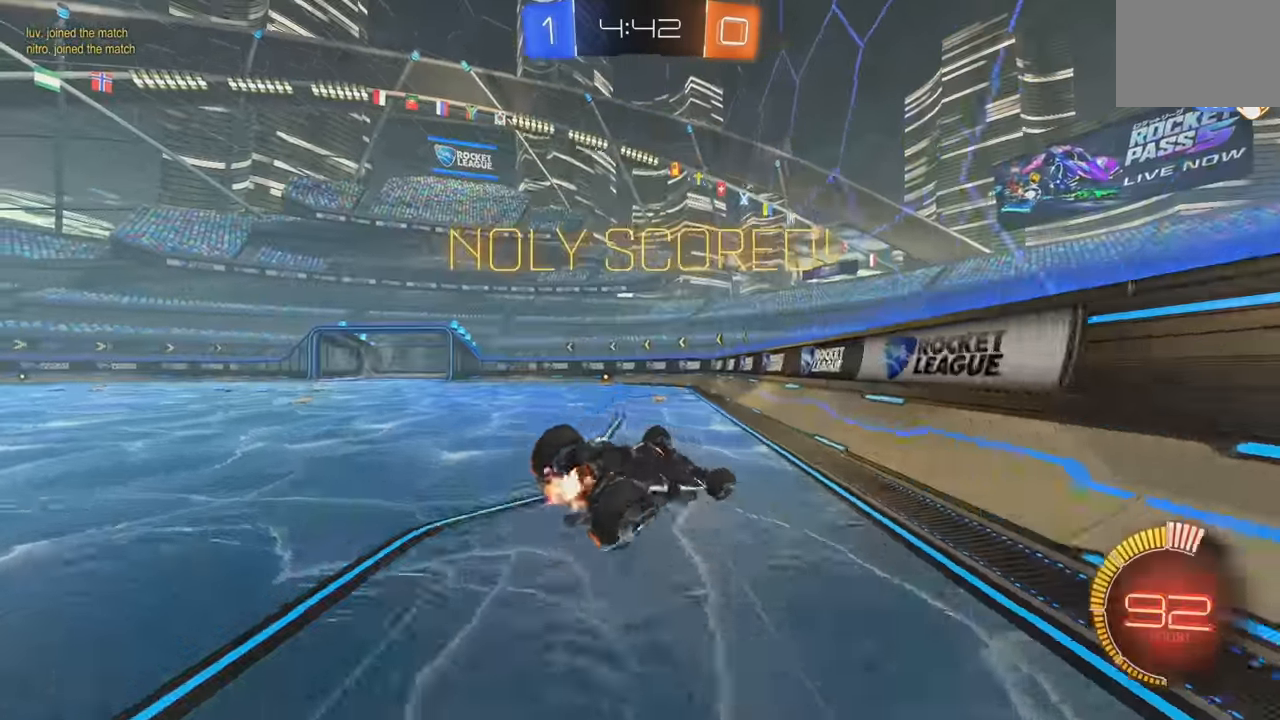
{"buttons": ["A"], "left_stick": "center", "events": [[67, "A", "down"], [133, "A", "up"], [217, "A", "down"]]}
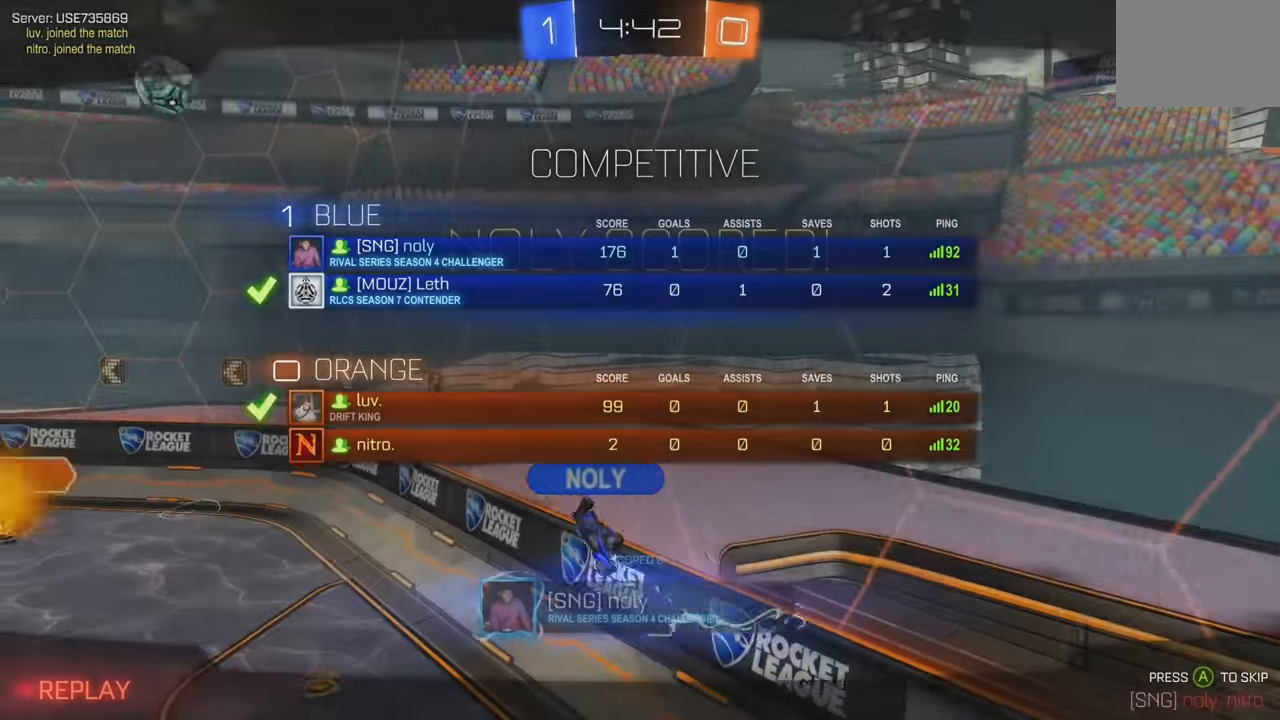
{"buttons": [], "left_stick": "center", "events": [[100, "A", "up"], [133, "A", "down"], [200, "A", "up"], [283, "A", "down"], [350, "A", "up"], [417, "A", "down"], [500, "A", "up"]]}
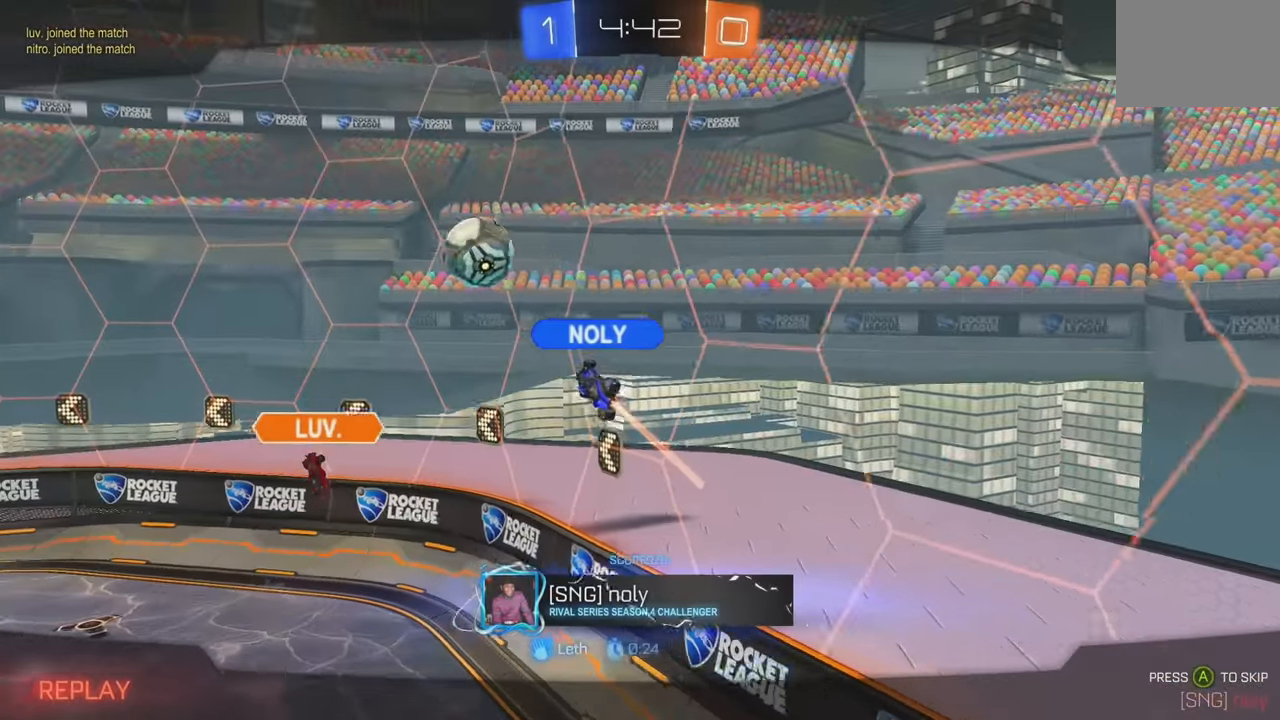
{"buttons": ["A"], "left_stick": "center", "events": [[83, "A", "down"], [150, "A", "up"], [233, "A", "down"], [317, "A", "up"], [467, "A", "down"]]}
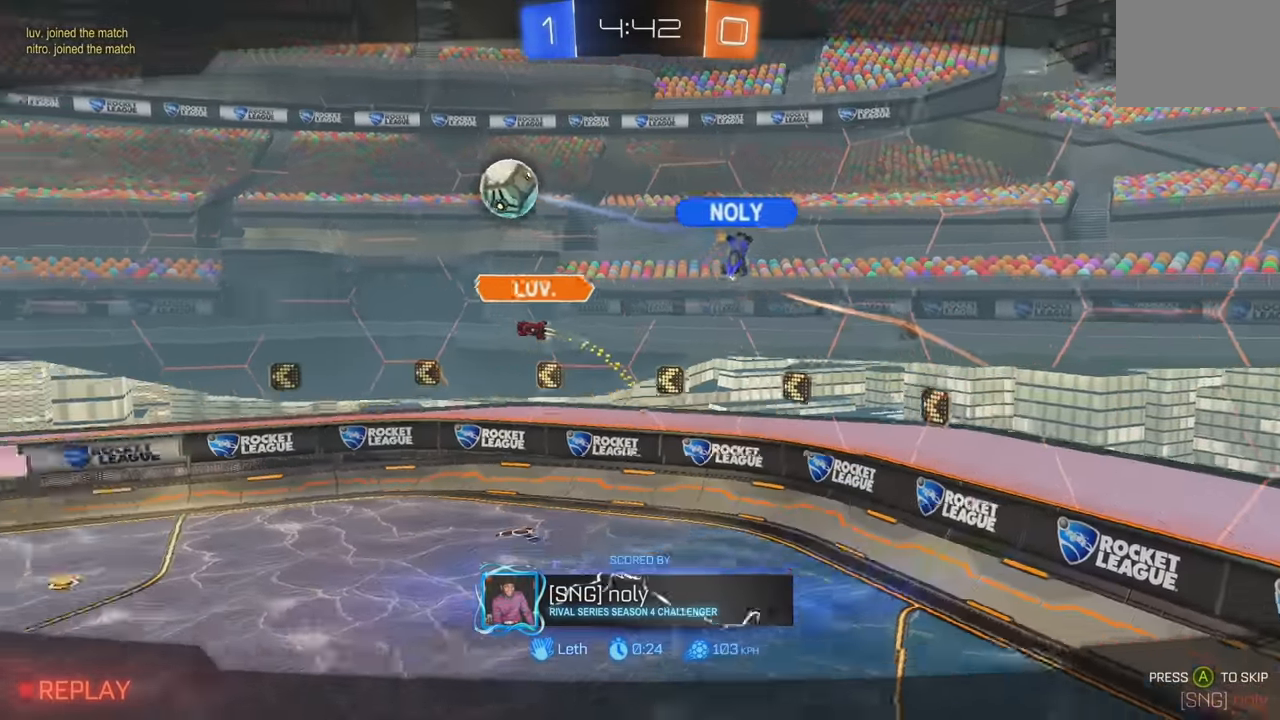
{"buttons": [], "left_stick": "center", "events": [[50, "A", "up"], [150, "A", "down"], [233, "A", "up"], [350, "A", "down"], [383, "A", "up"]]}
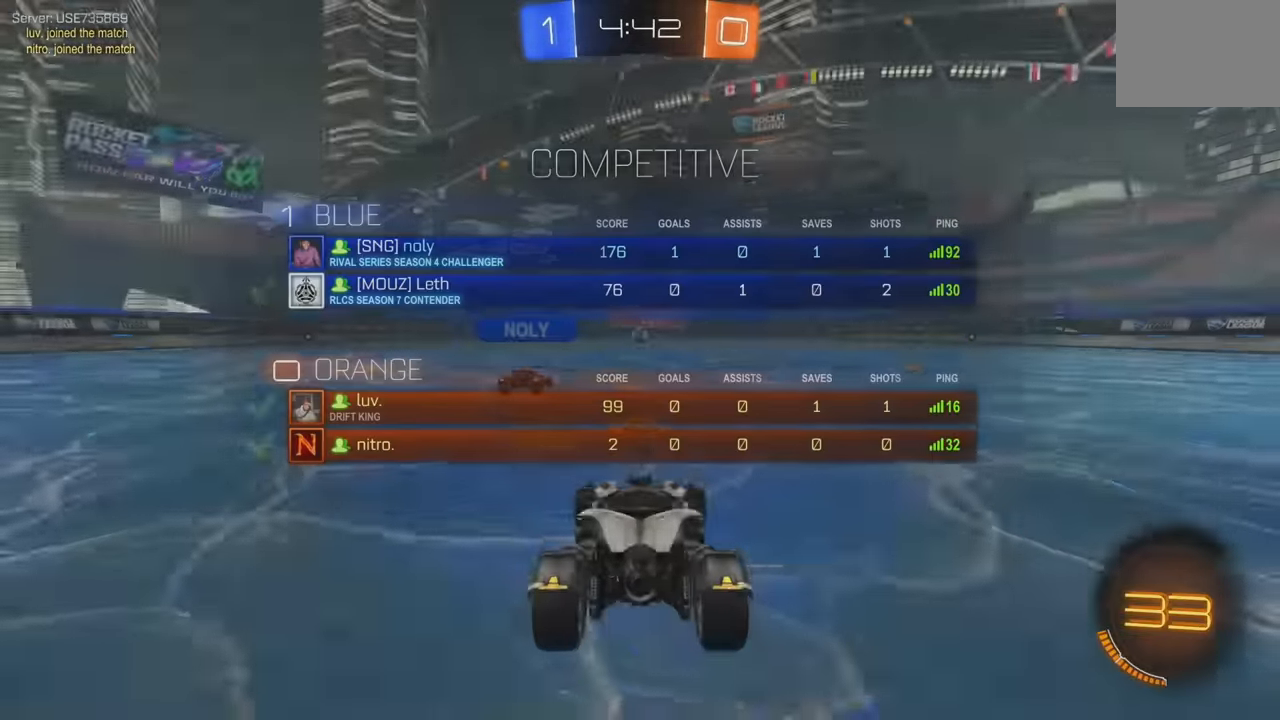
{"buttons": [], "left_stick": "center", "events": []}
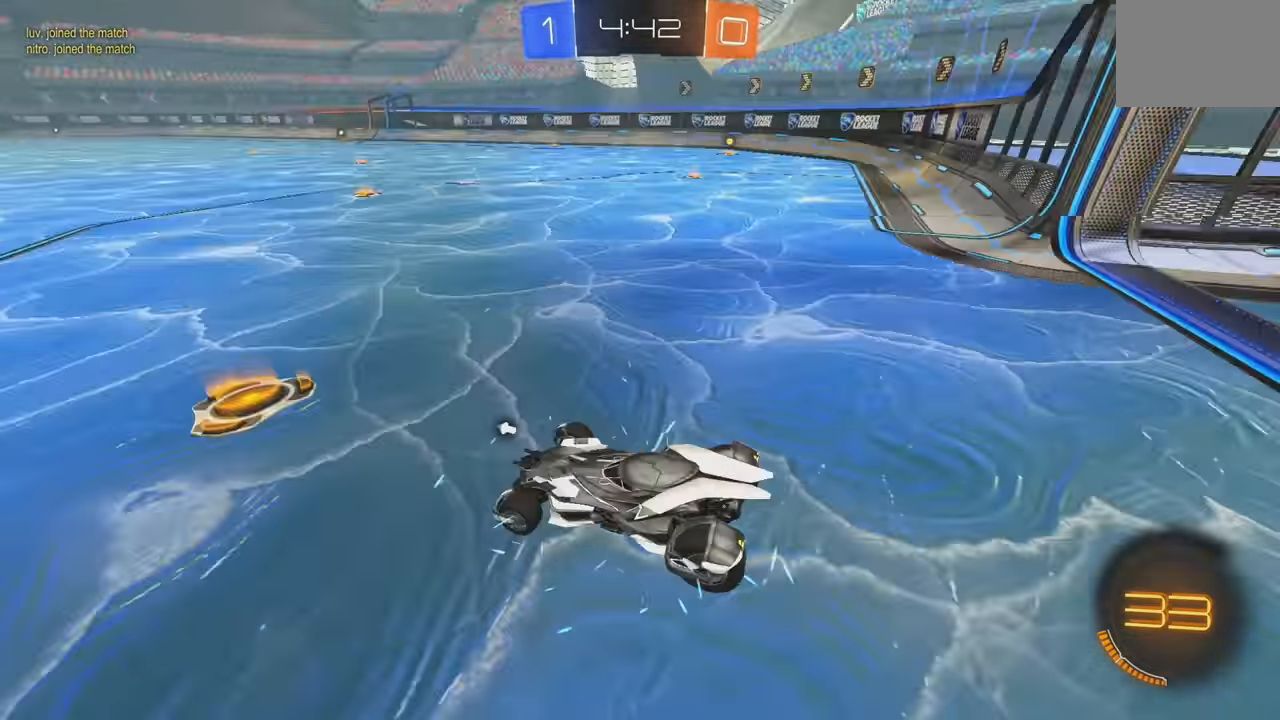
{"buttons": [], "left_stick": "center", "events": []}
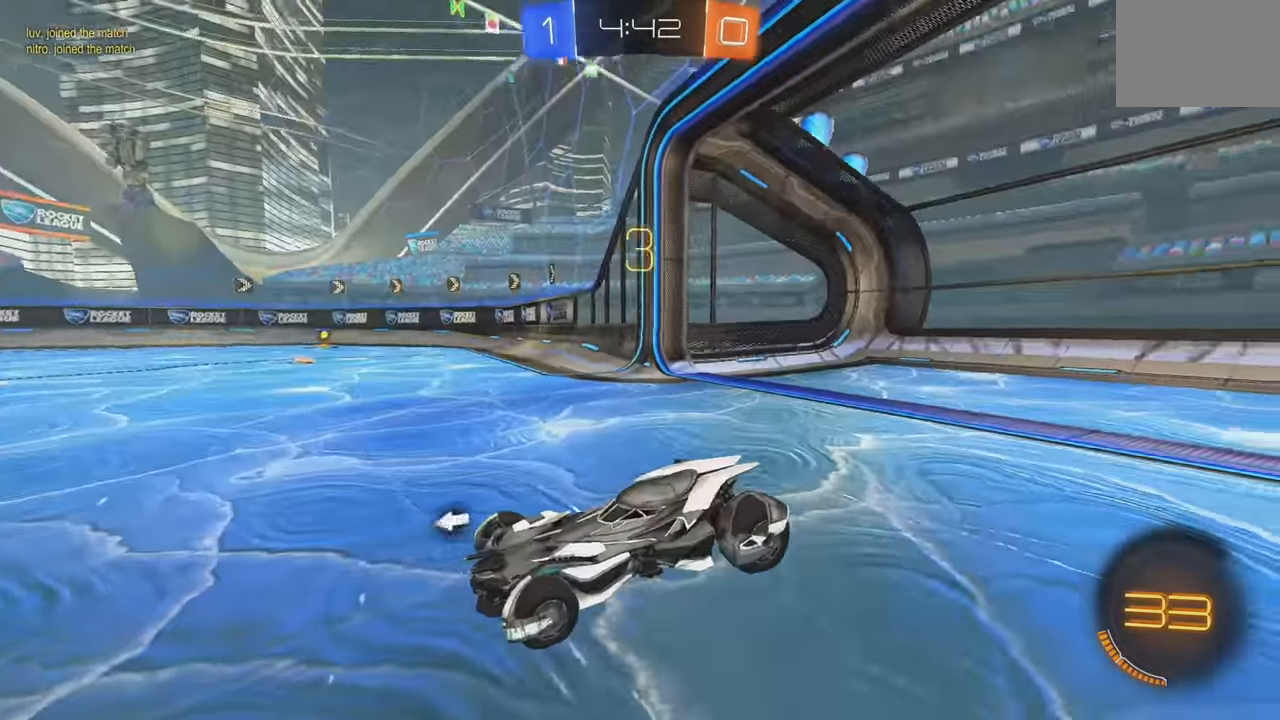
{"buttons": [], "left_stick": "center", "events": []}
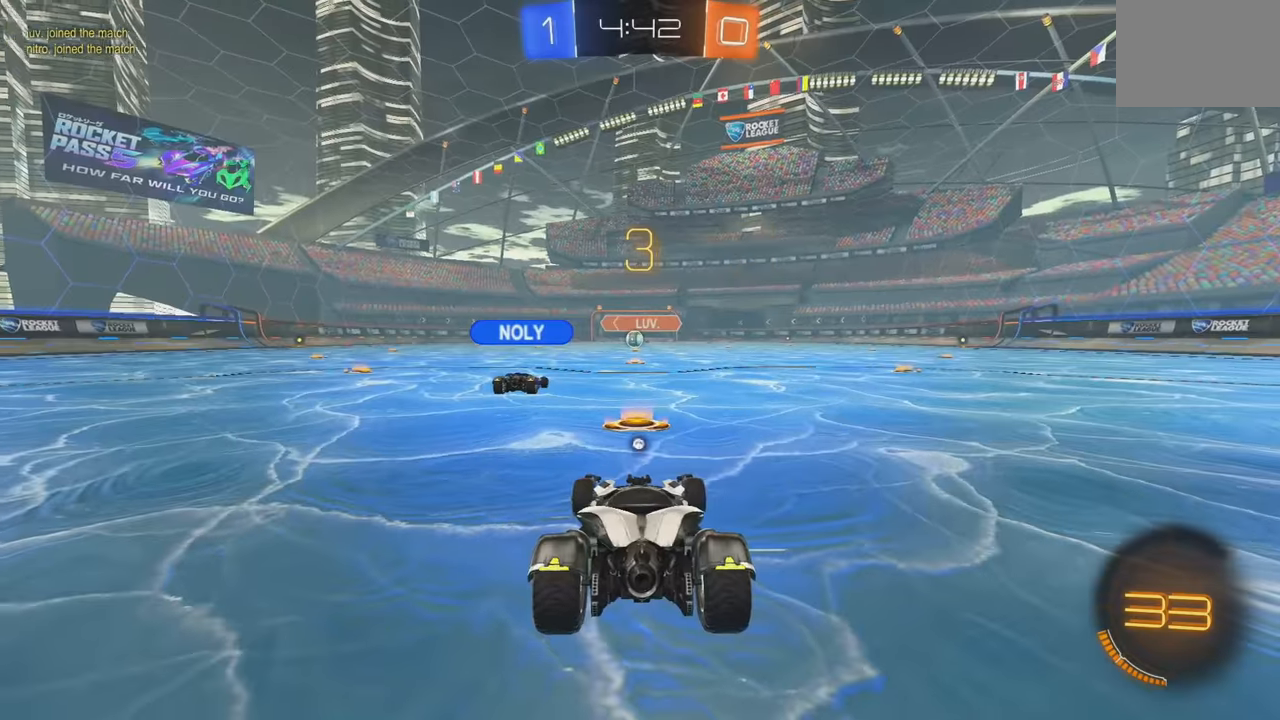
{"buttons": ["R2"], "left_stick": "center", "events": [[50, "R2", "down"], [100, "Y", "down"], [184, "Y", "up"], [250, "Y", "down"], [334, "Y", "up"], [417, "Y", "down"], [467, "Y", "up"]]}